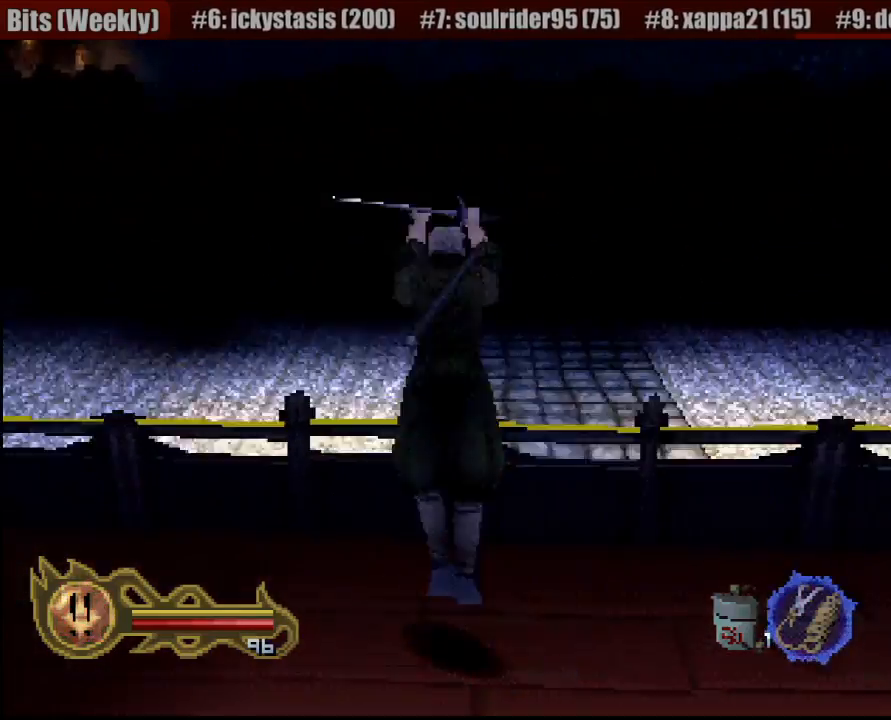
Gameplay with a controller (PlayStation layout); each line is a JSON object with the inputs held at the frame after it (dt_ms = milliseconds from this image to that frame). "button_events" lists button changes between this image and that frame as [ms after this image, input, new state], when the widget could be followed in between (sticks are given only as held states). Not read: L3 R3 SELECT START.
{"dt_ms": 500, "buttons": [], "left_stick": "center", "right_stick": "center", "button_events": [[17, "CROSS", "up"]]}
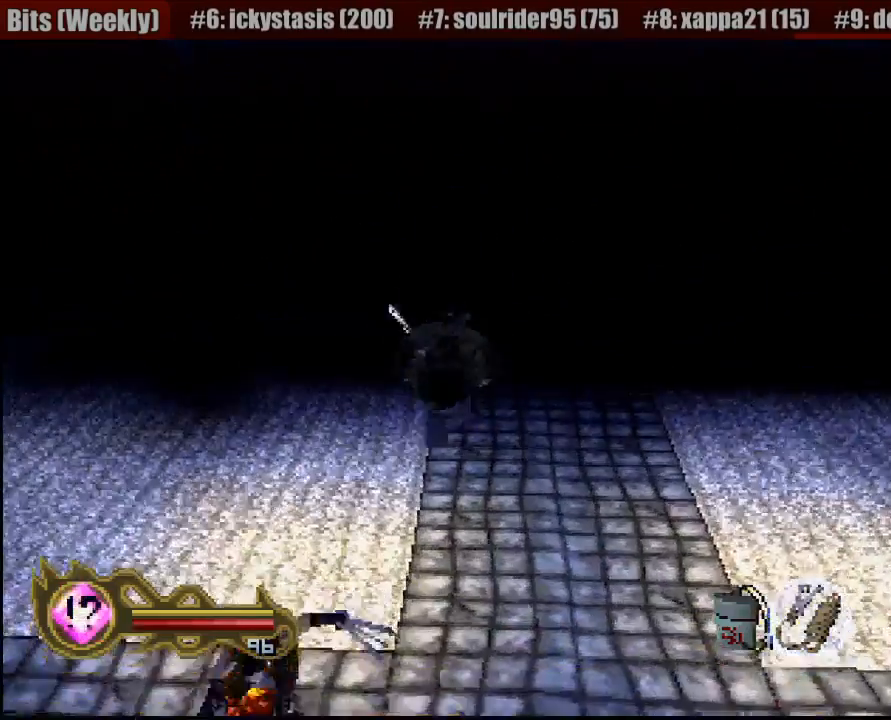
{"dt_ms": 500, "buttons": [], "left_stick": "up", "right_stick": "center", "button_events": []}
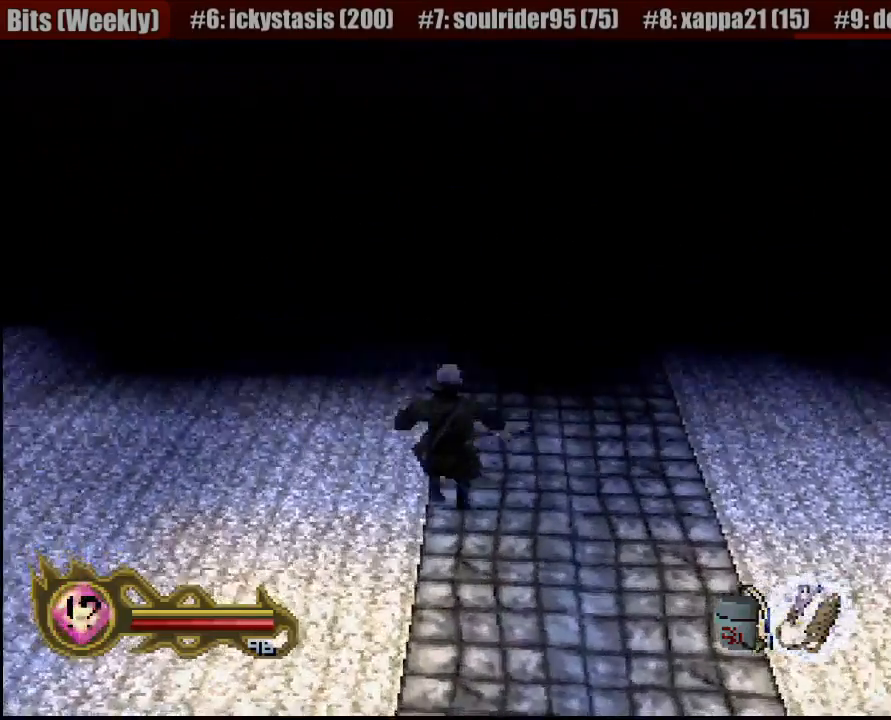
{"dt_ms": 500, "buttons": [], "left_stick": "up", "right_stick": "center", "button_events": []}
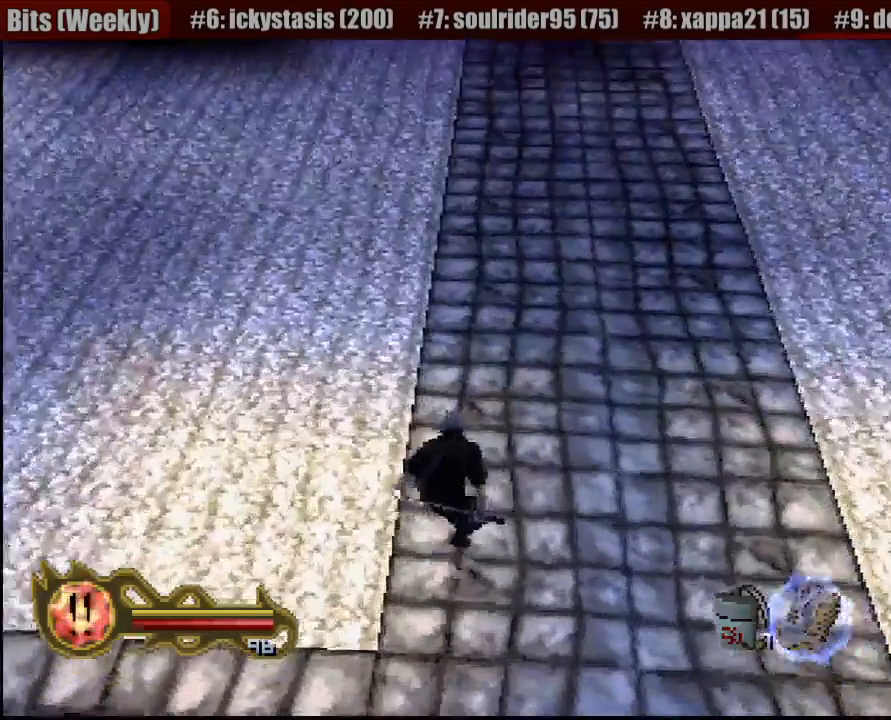
{"dt_ms": 500, "buttons": [], "left_stick": "up", "right_stick": "center", "button_events": []}
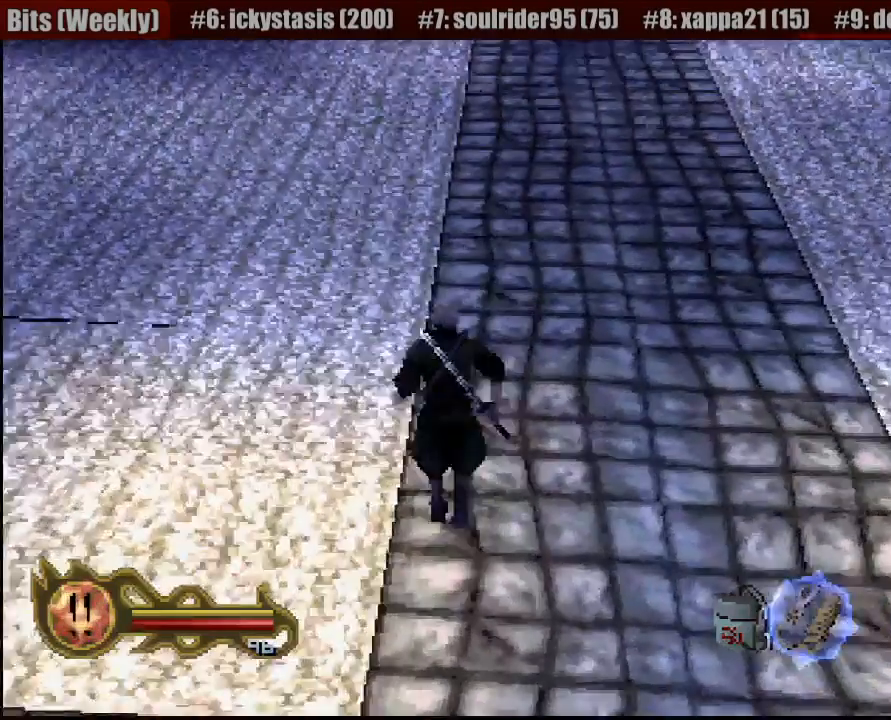
{"dt_ms": 500, "buttons": [], "left_stick": "up", "right_stick": "center", "button_events": []}
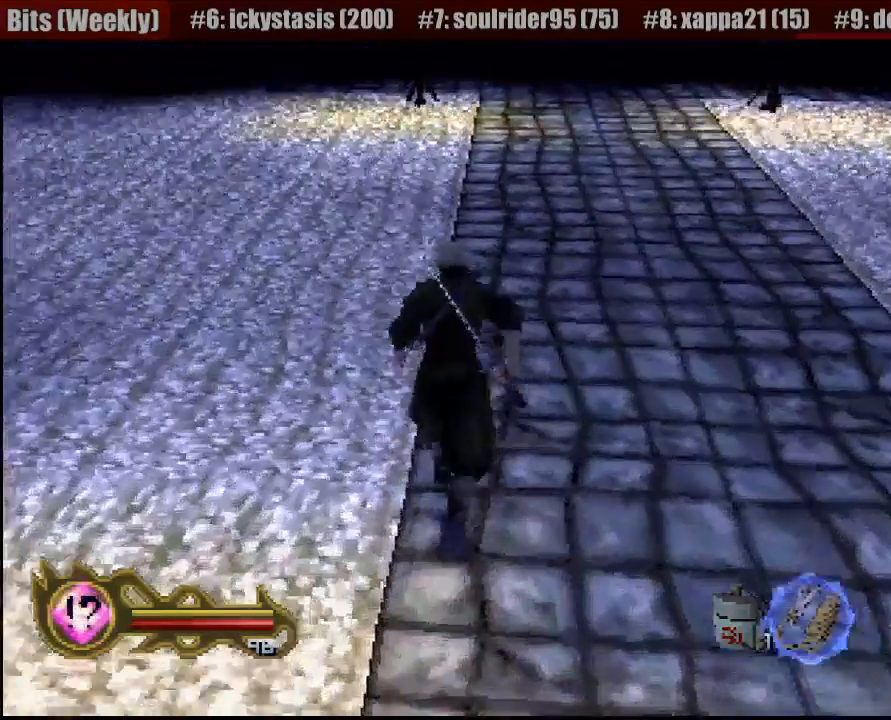
{"dt_ms": 500, "buttons": [], "left_stick": "up", "right_stick": "center", "button_events": []}
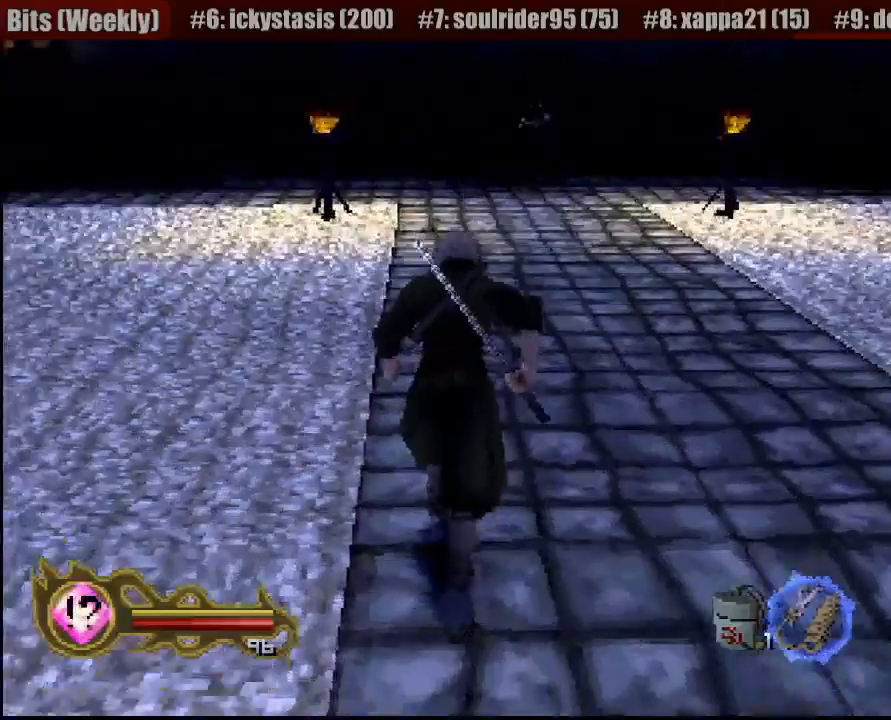
{"dt_ms": 500, "buttons": [], "left_stick": "up-left", "right_stick": "center", "button_events": []}
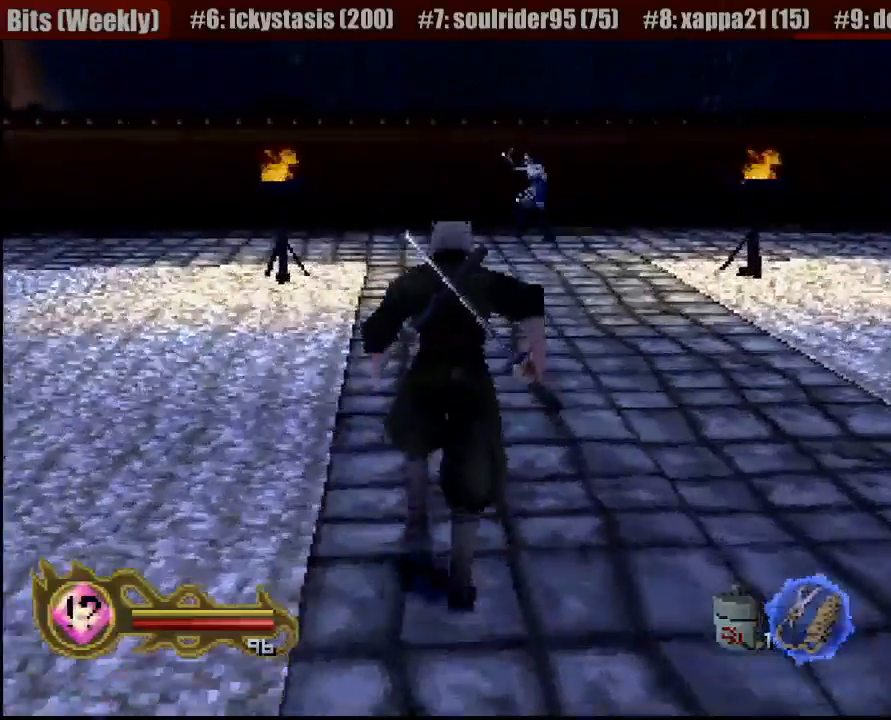
{"dt_ms": 500, "buttons": [], "left_stick": "up-left", "right_stick": "center", "button_events": []}
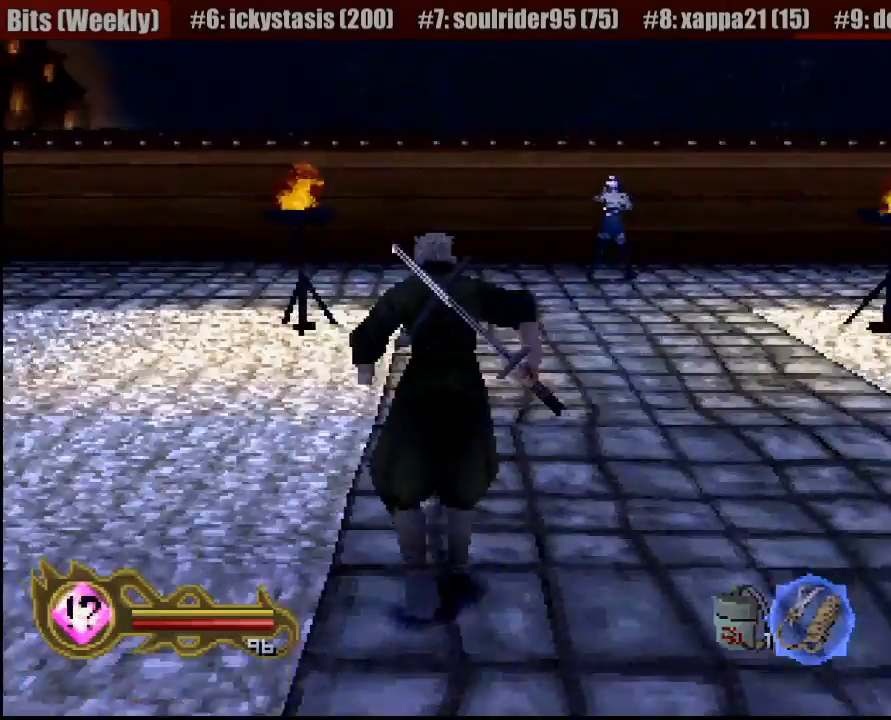
{"dt_ms": 500, "buttons": [], "left_stick": "up-left", "right_stick": "center", "button_events": []}
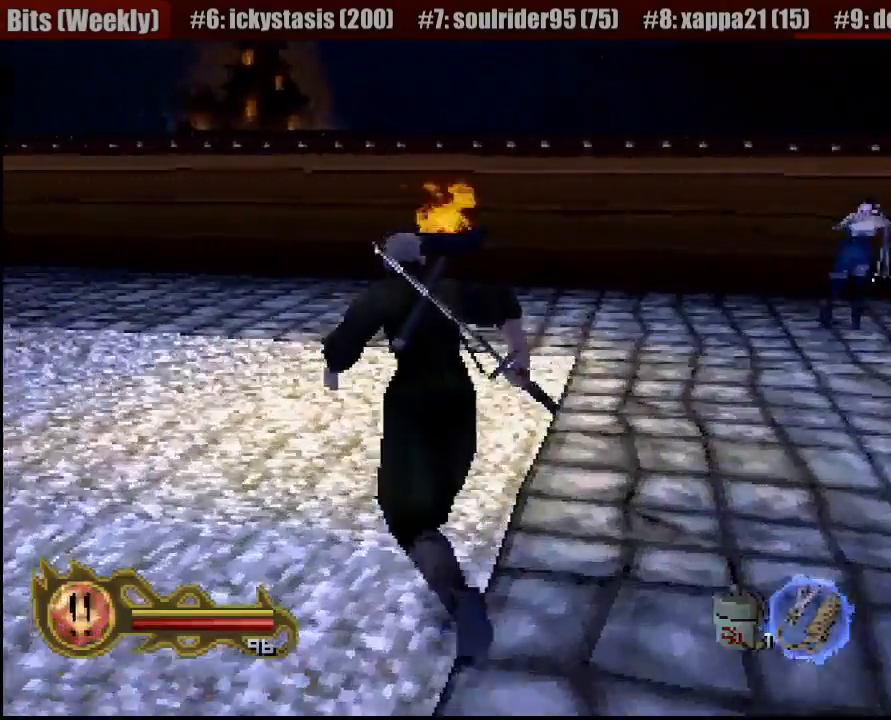
{"dt_ms": 500, "buttons": [], "left_stick": "up", "right_stick": "center", "button_events": []}
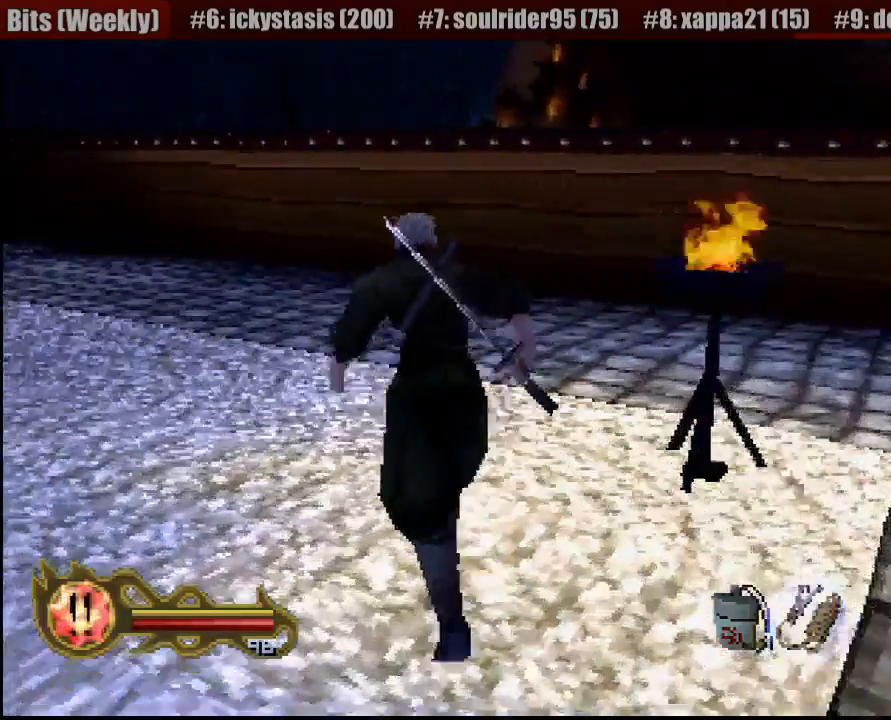
{"dt_ms": 500, "buttons": [], "left_stick": "up", "right_stick": "center", "button_events": []}
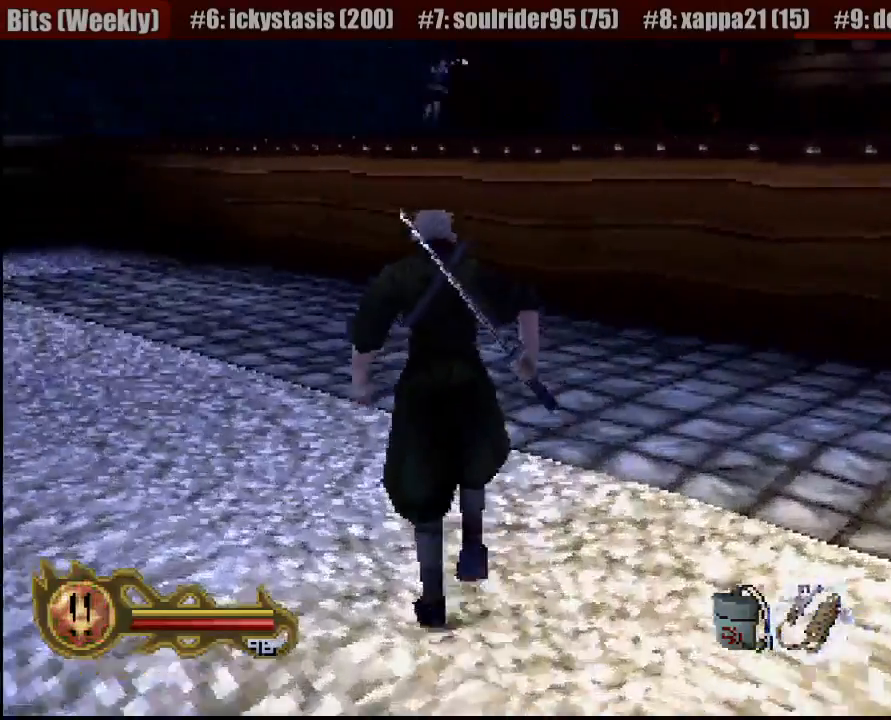
{"dt_ms": 500, "buttons": [], "left_stick": "up", "right_stick": "center", "button_events": []}
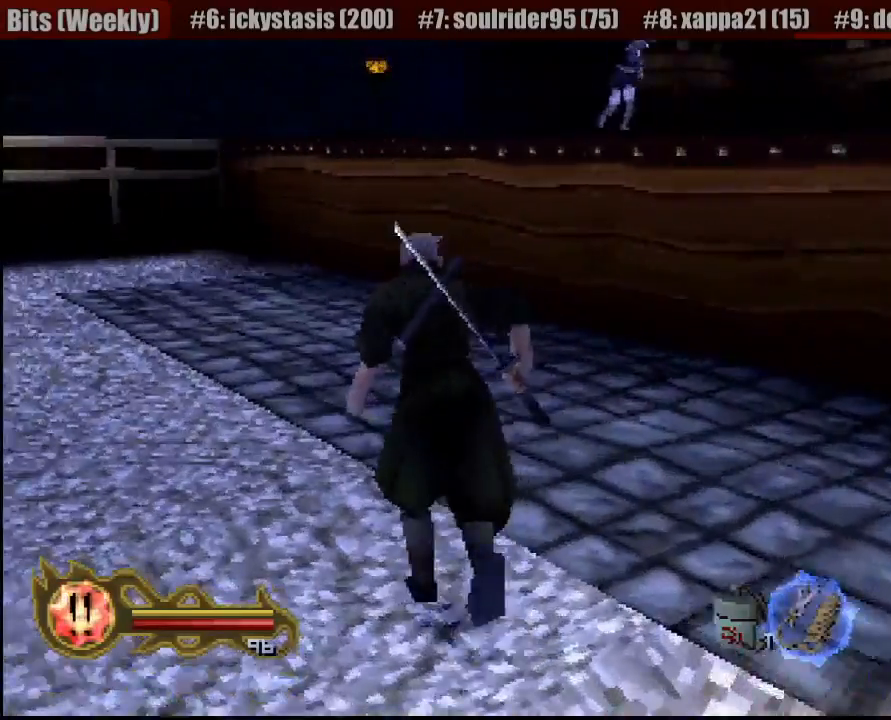
{"dt_ms": 500, "buttons": [], "left_stick": "up", "right_stick": "center", "button_events": []}
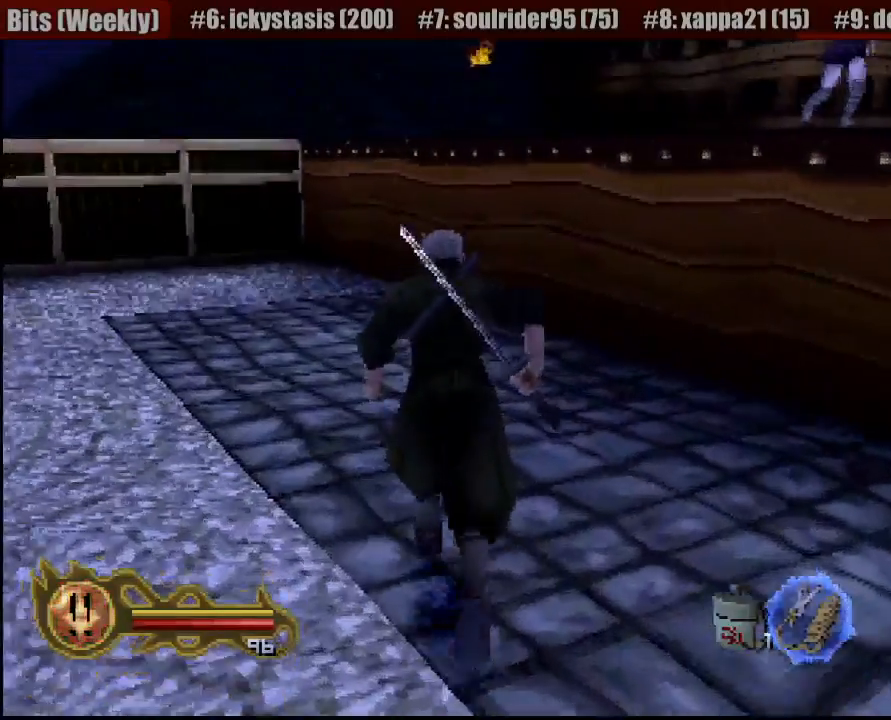
{"dt_ms": 500, "buttons": ["CROSS", "CIRCLE"], "left_stick": "up", "right_stick": "center", "button_events": [[417, "CIRCLE", "down"], [500, "CROSS", "down"]]}
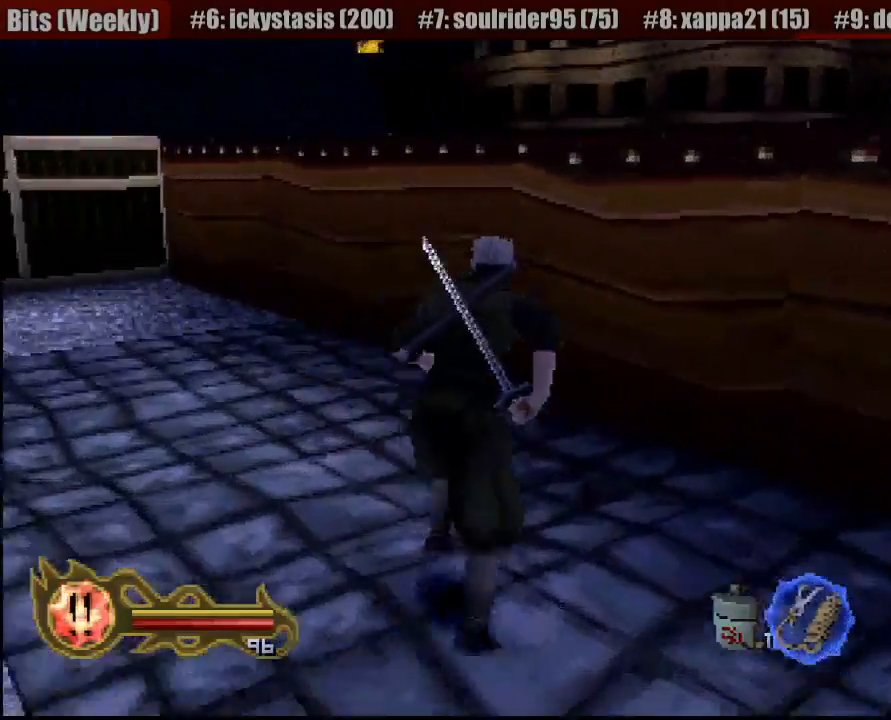
{"dt_ms": 500, "buttons": ["CROSS"], "left_stick": "up", "right_stick": "center", "button_events": [[17, "CIRCLE", "up"]]}
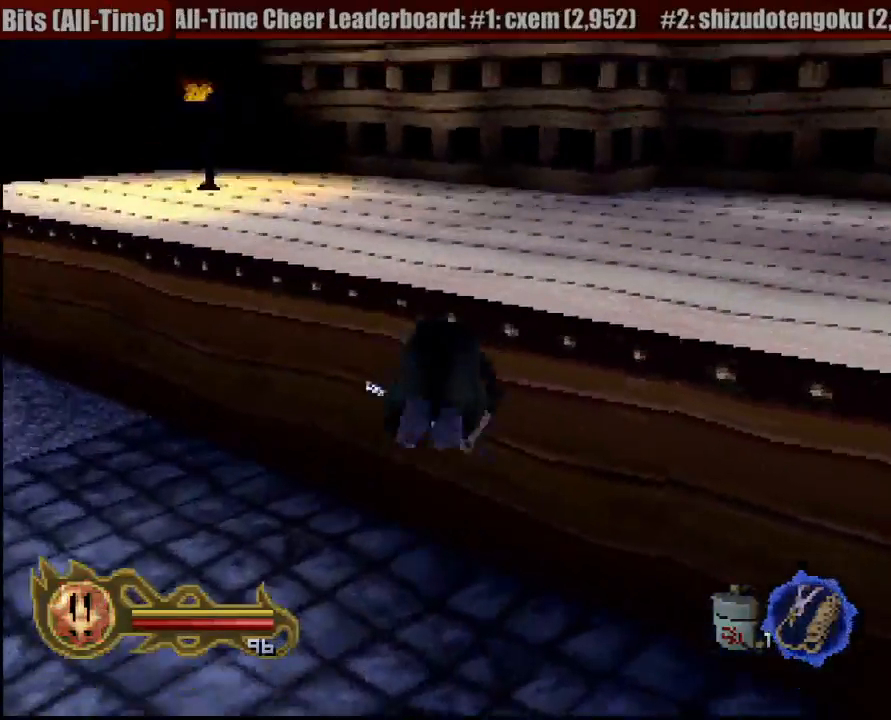
{"dt_ms": 500, "buttons": [], "left_stick": "up", "right_stick": "center", "button_events": [[417, "CROSS", "up"]]}
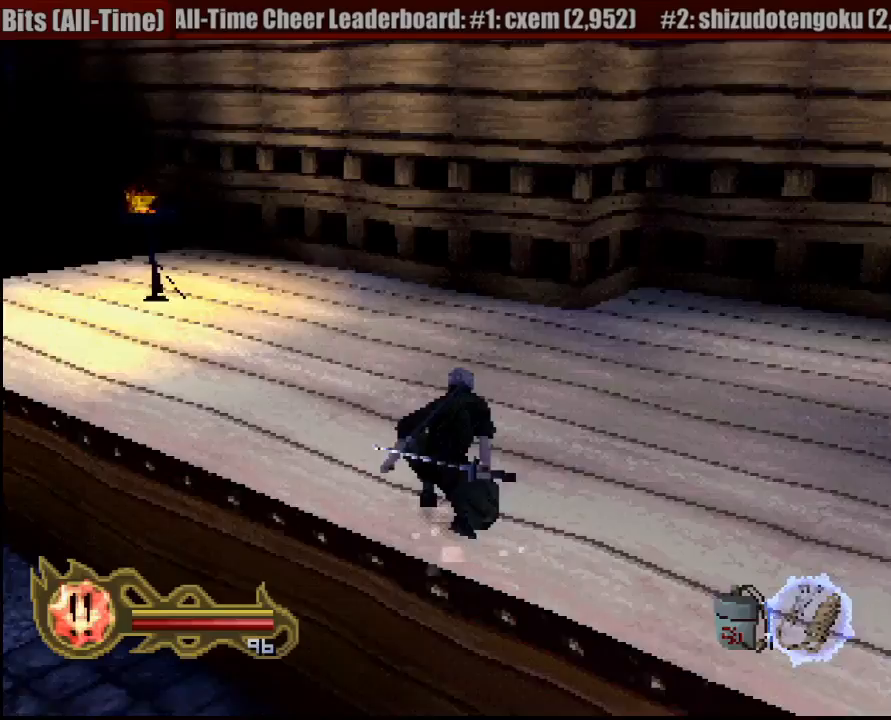
{"dt_ms": 500, "buttons": ["L1"], "left_stick": "down-right", "right_stick": "center", "button_events": [[367, "L1", "down"]]}
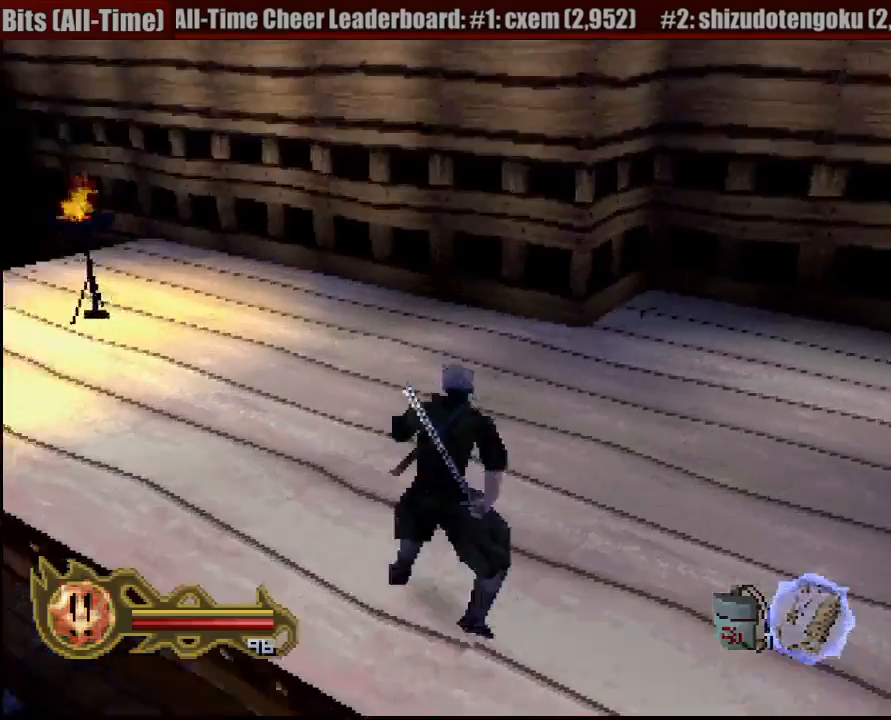
{"dt_ms": 500, "buttons": ["L1"], "left_stick": "up-right", "right_stick": "center", "button_events": []}
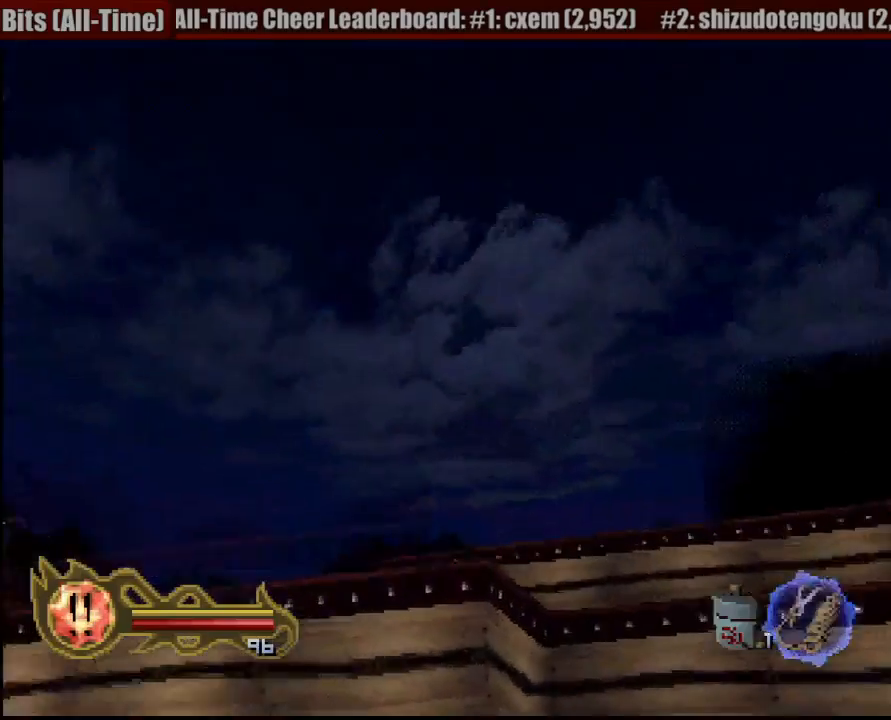
{"dt_ms": 500, "buttons": [], "left_stick": "up-right", "right_stick": "center", "button_events": [[83, "L1", "up"]]}
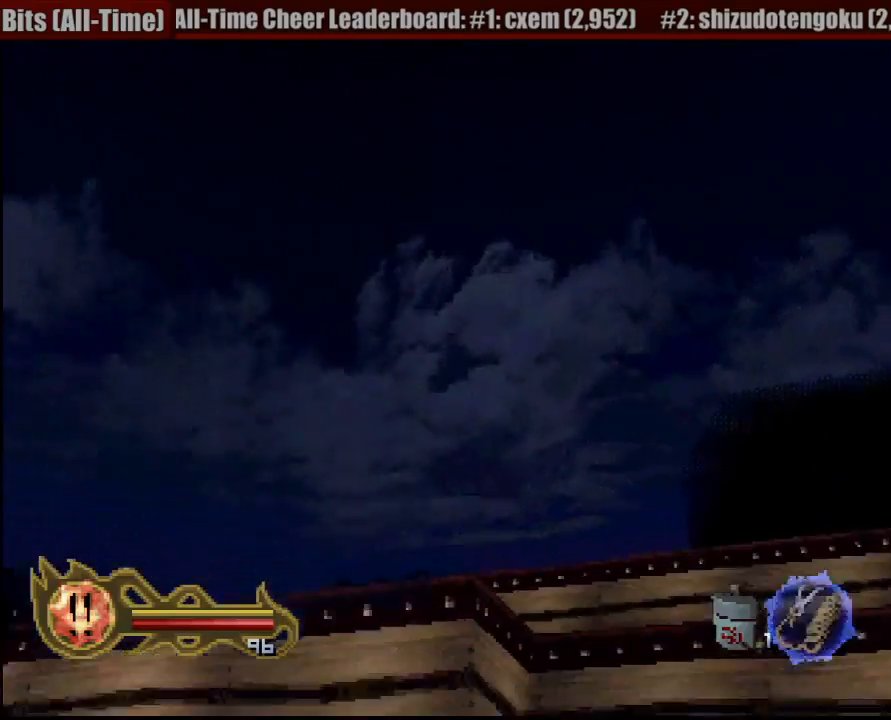
{"dt_ms": 500, "buttons": [], "left_stick": "up", "right_stick": "center", "button_events": []}
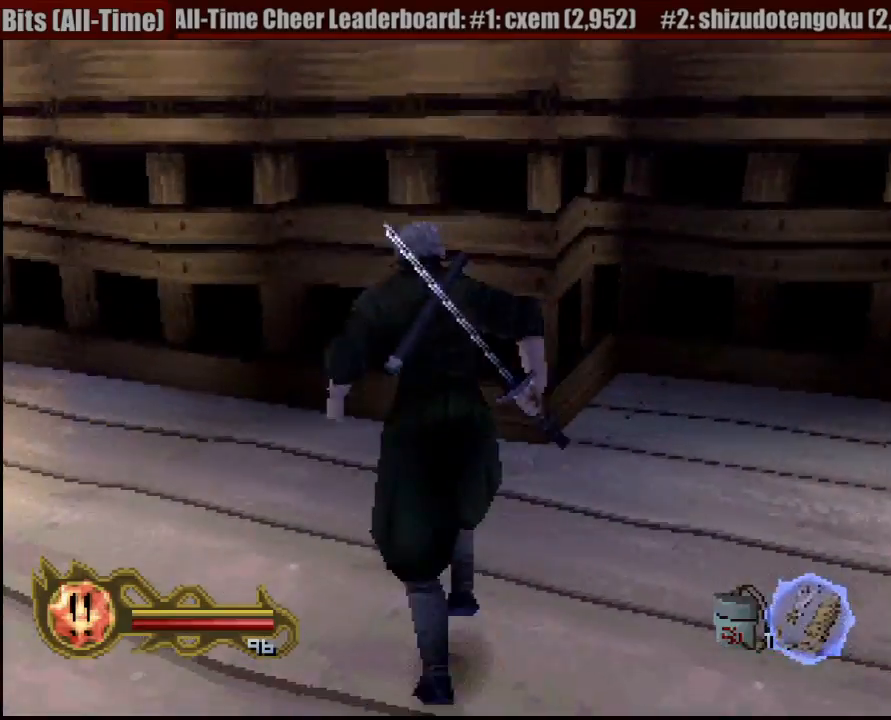
{"dt_ms": 500, "buttons": ["CROSS"], "left_stick": "up", "right_stick": "center", "button_events": [[150, "CIRCLE", "down"], [200, "CROSS", "down"], [283, "CIRCLE", "up"]]}
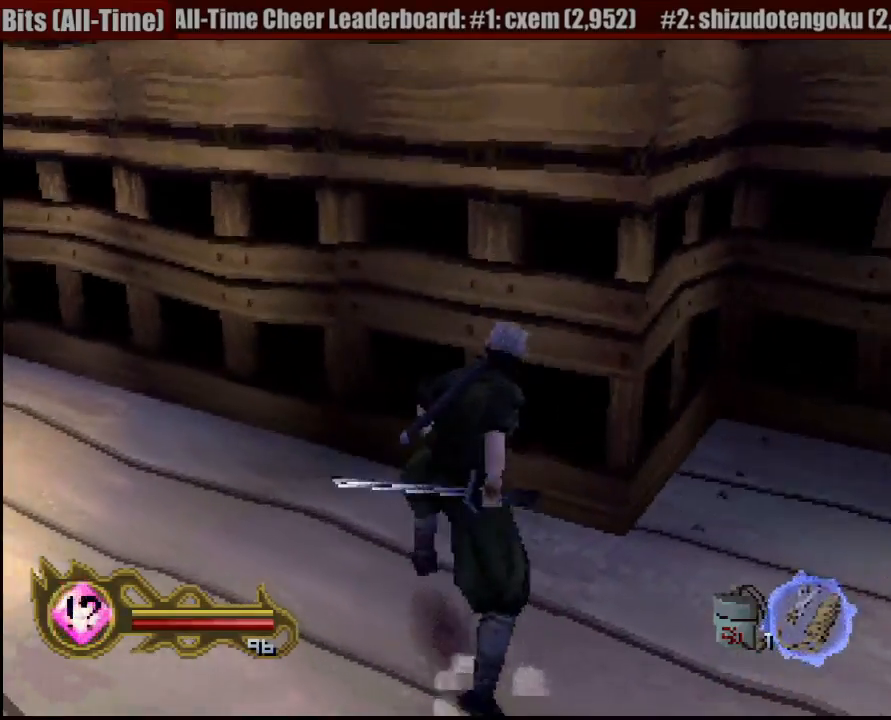
{"dt_ms": 1000, "buttons": [], "left_stick": "up", "right_stick": "center", "button_events": [[400, "CROSS", "up"]]}
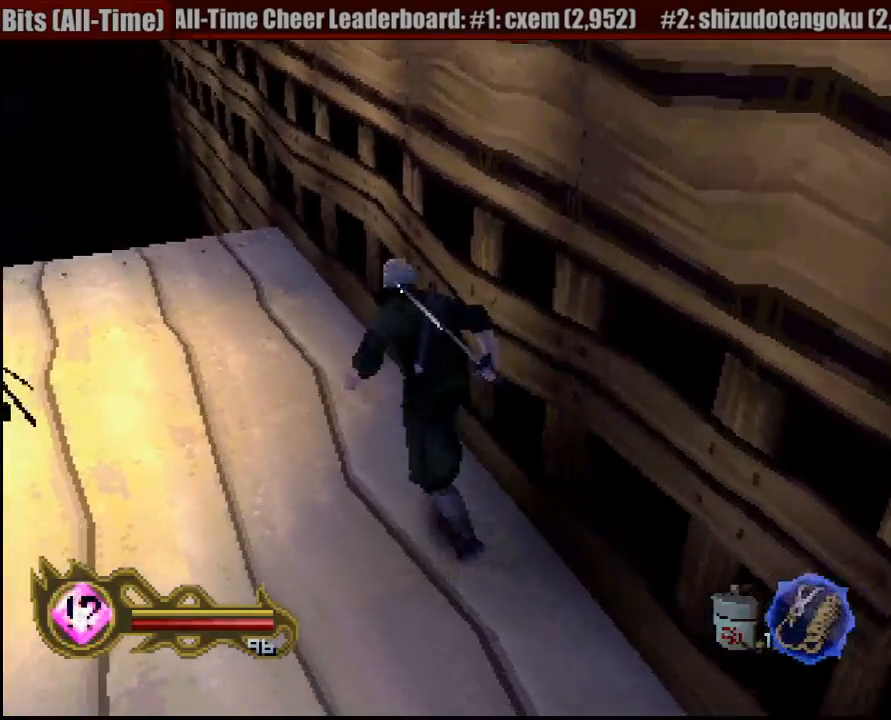
{"dt_ms": 500, "buttons": ["CROSS"], "left_stick": "up-right", "right_stick": "center", "button_events": [[33, "CIRCLE", "down"], [167, "CROSS", "down"], [217, "CIRCLE", "up"]]}
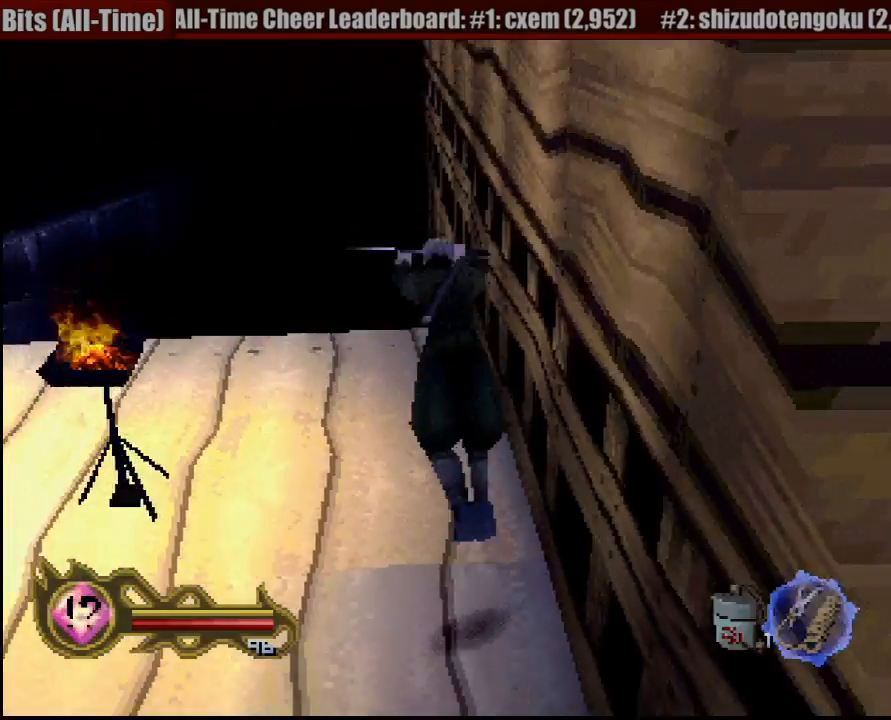
{"dt_ms": 500, "buttons": [], "left_stick": "down-left", "right_stick": "center", "button_events": [[183, "CROSS", "up"]]}
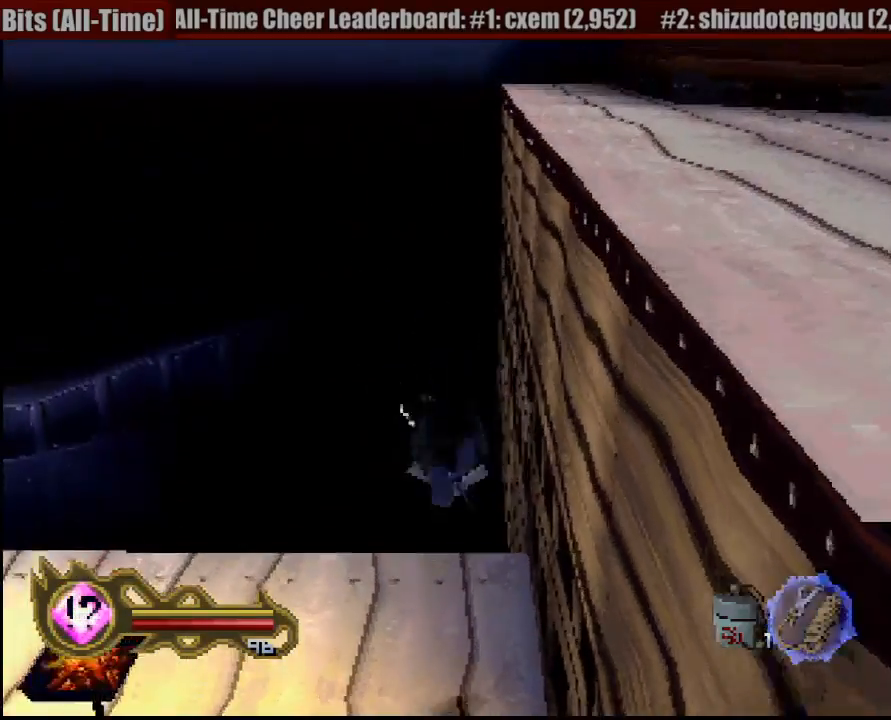
{"dt_ms": 500, "buttons": [], "left_stick": "down-left", "right_stick": "center", "button_events": []}
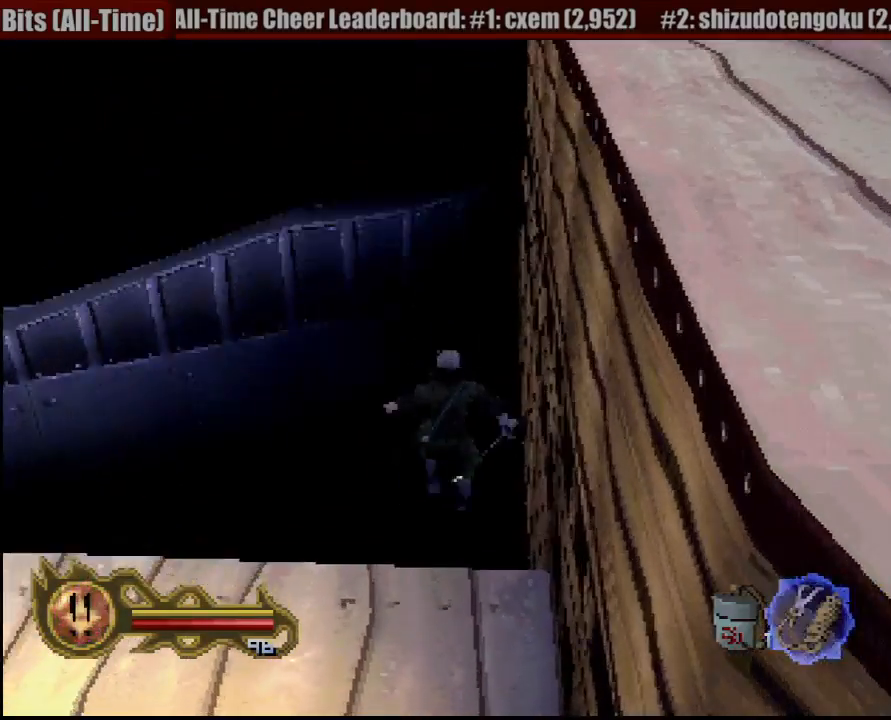
{"dt_ms": 500, "buttons": [], "left_stick": "down-left", "right_stick": "center", "button_events": []}
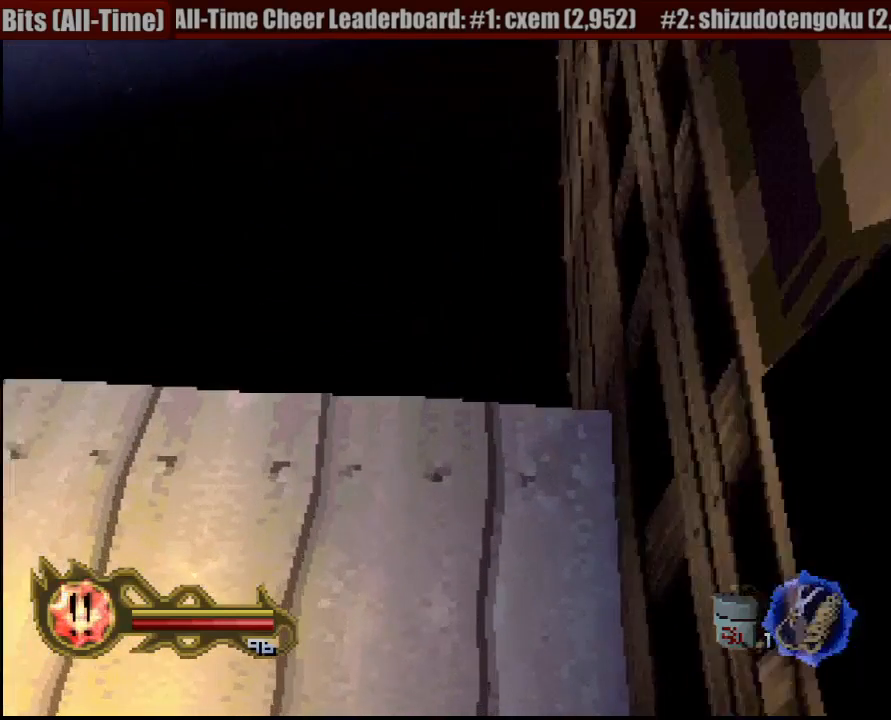
{"dt_ms": 500, "buttons": [], "left_stick": "center", "right_stick": "center", "button_events": []}